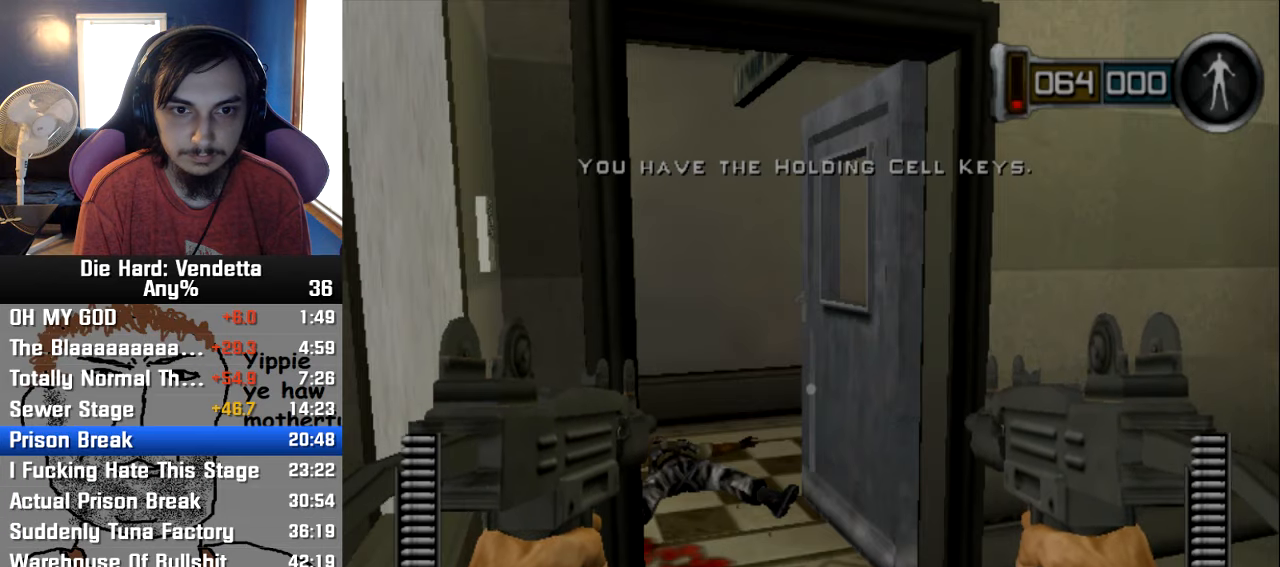
Gameplay with a controller (Nintendo layout); each line is a JSON object with the inputs held at the frame after it. "events" lists button and stick changes between this image and that frame as [ms after this image, input, new state], when the widget could be followed in between. Not read: L2 L3 R3.
{"buttons": [], "left_stick": "up-left", "right_stick": "center", "events": [[33, "left_stick", "up"], [350, "left_stick", "up-left"]]}
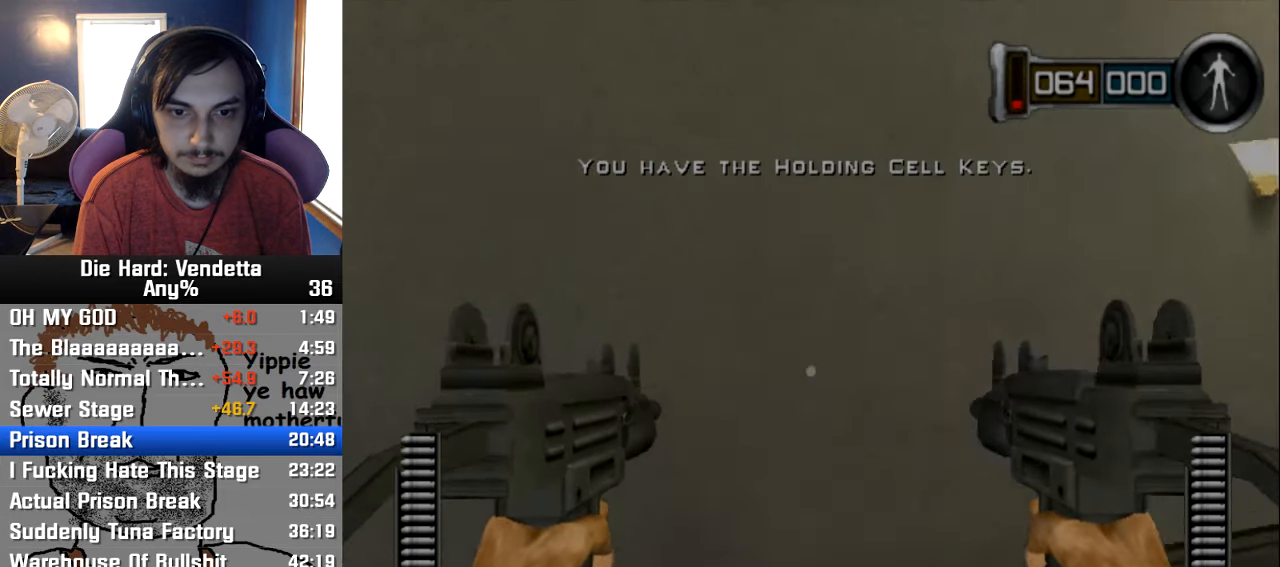
{"buttons": [], "left_stick": "up", "right_stick": "center", "events": [[367, "left_stick", "up"]]}
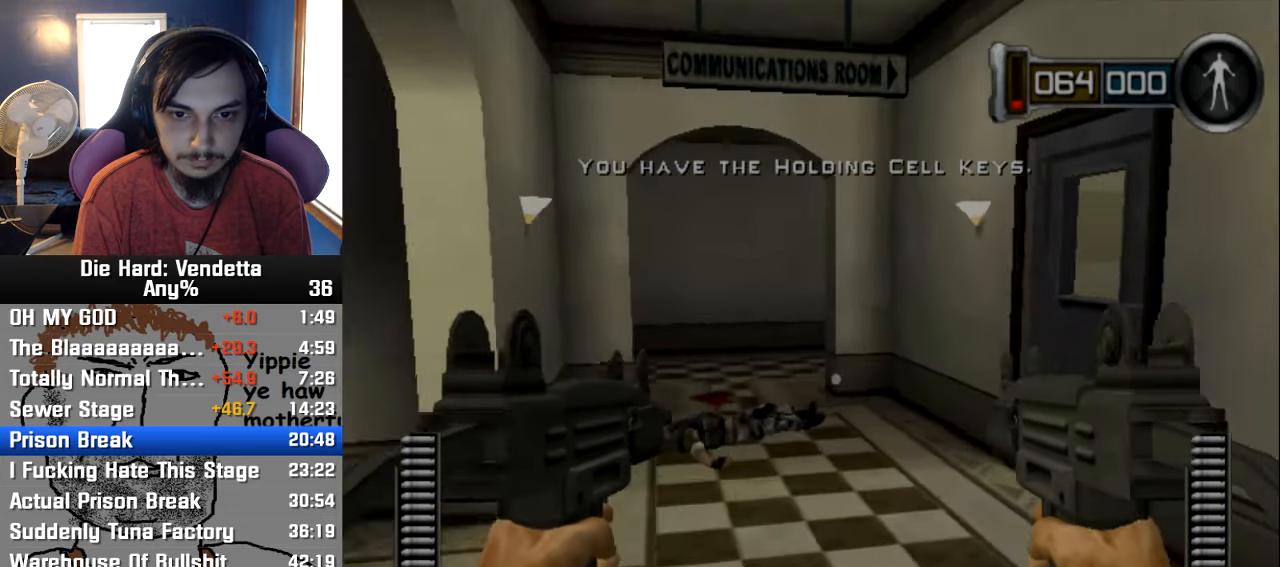
{"buttons": [], "left_stick": "up-left", "right_stick": "center", "events": [[417, "left_stick", "up-left"]]}
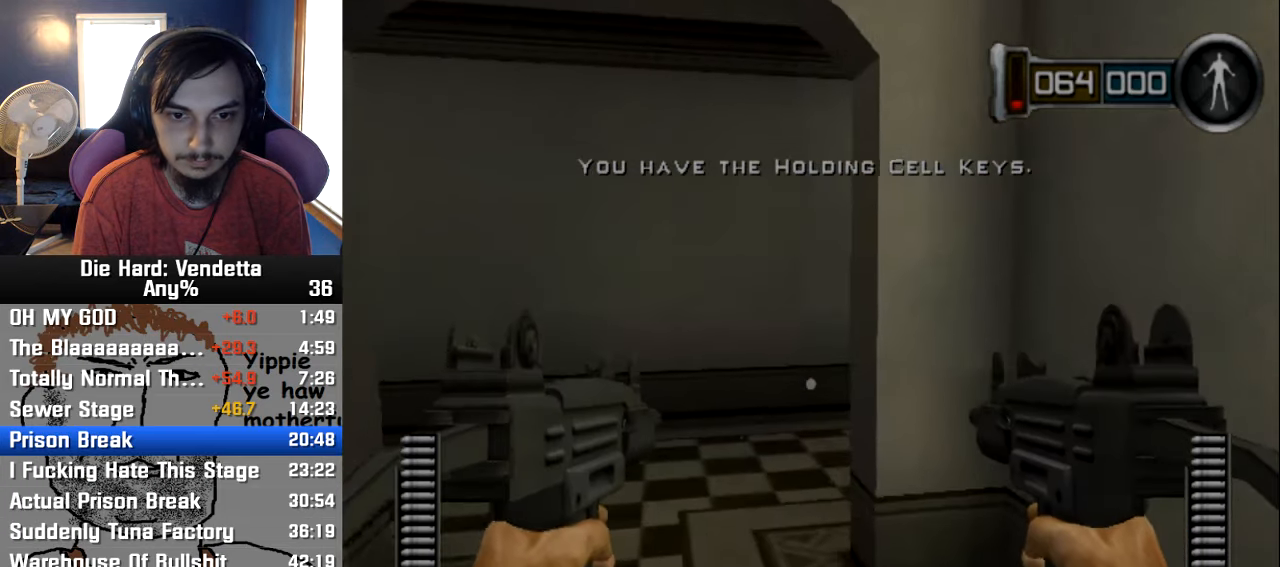
{"buttons": [], "left_stick": "up-left", "right_stick": "center", "events": []}
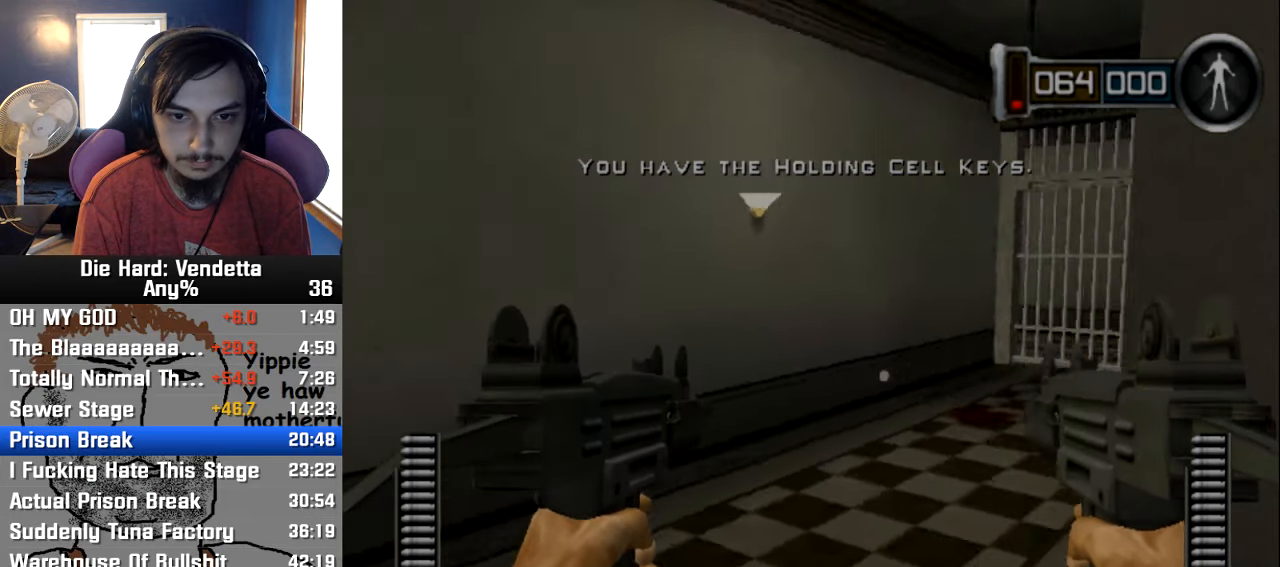
{"buttons": [], "left_stick": "up", "right_stick": "center", "events": [[200, "left_stick", "up"]]}
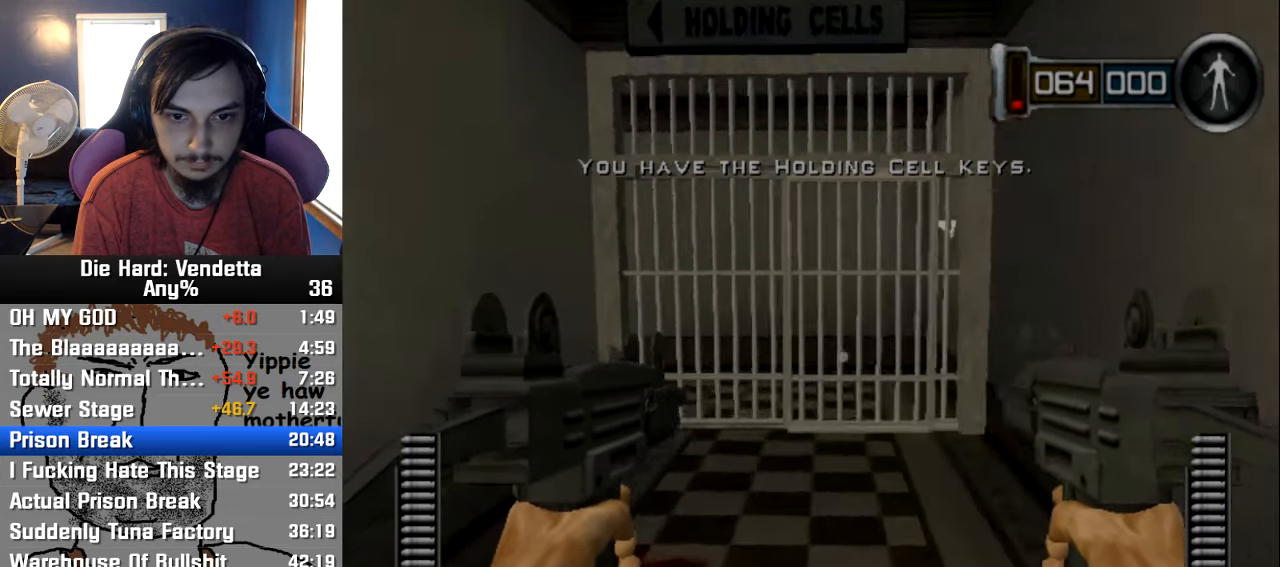
{"buttons": [], "left_stick": "up", "right_stick": "center", "events": []}
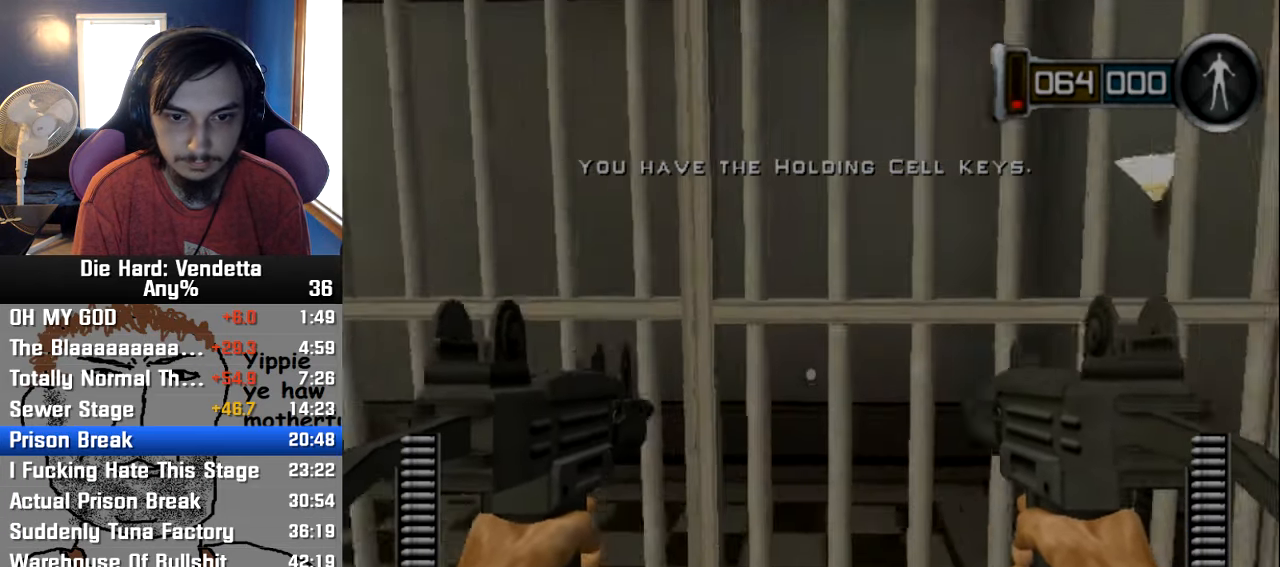
{"buttons": [], "left_stick": "down", "right_stick": "left", "events": [[50, "A", "down"], [83, "left_stick", "down"], [117, "A", "up"], [250, "left_stick", "right"], [317, "left_stick", "up-right"], [467, "right_stick", "left"], [500, "left_stick", "down"]]}
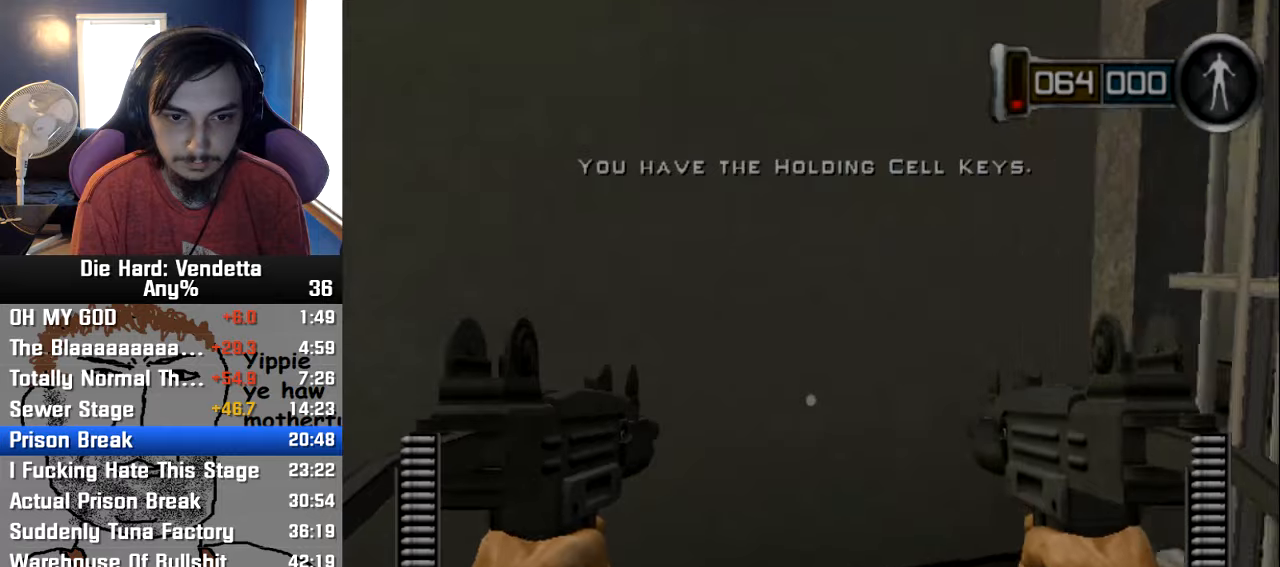
{"buttons": [], "left_stick": "down-right", "right_stick": "center", "events": [[184, "left_stick", "down-right"], [450, "right_stick", "center"]]}
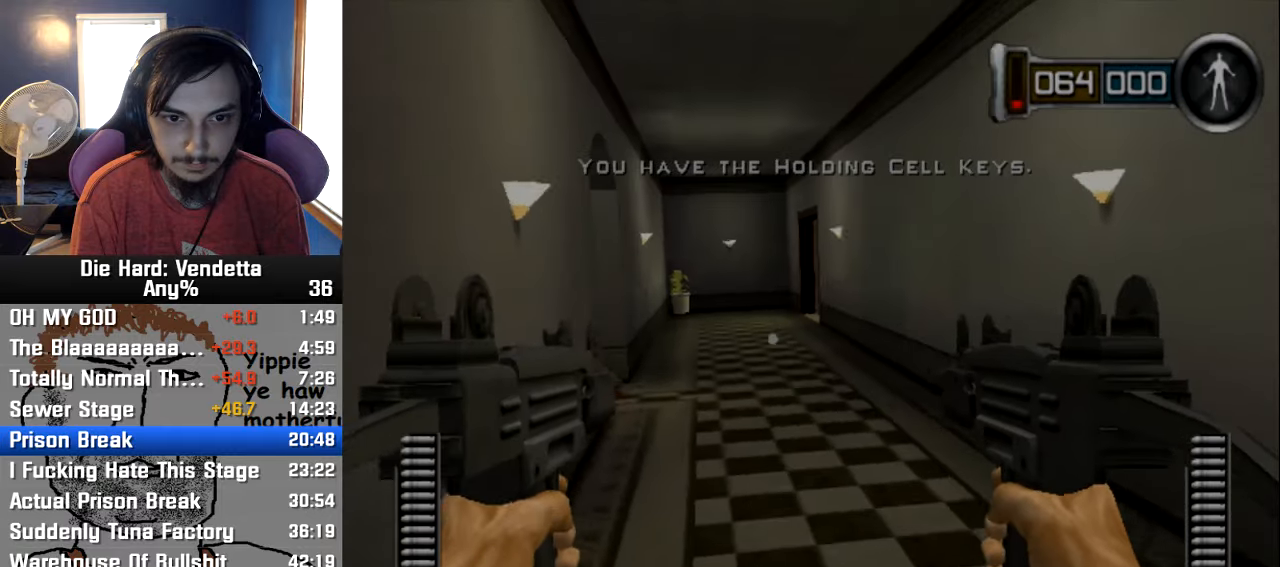
{"buttons": [], "left_stick": "down-right", "right_stick": "center", "events": [[17, "R1", "down"], [17, "left_stick", "down"], [117, "R1", "up"], [267, "left_stick", "right"], [450, "left_stick", "down-right"]]}
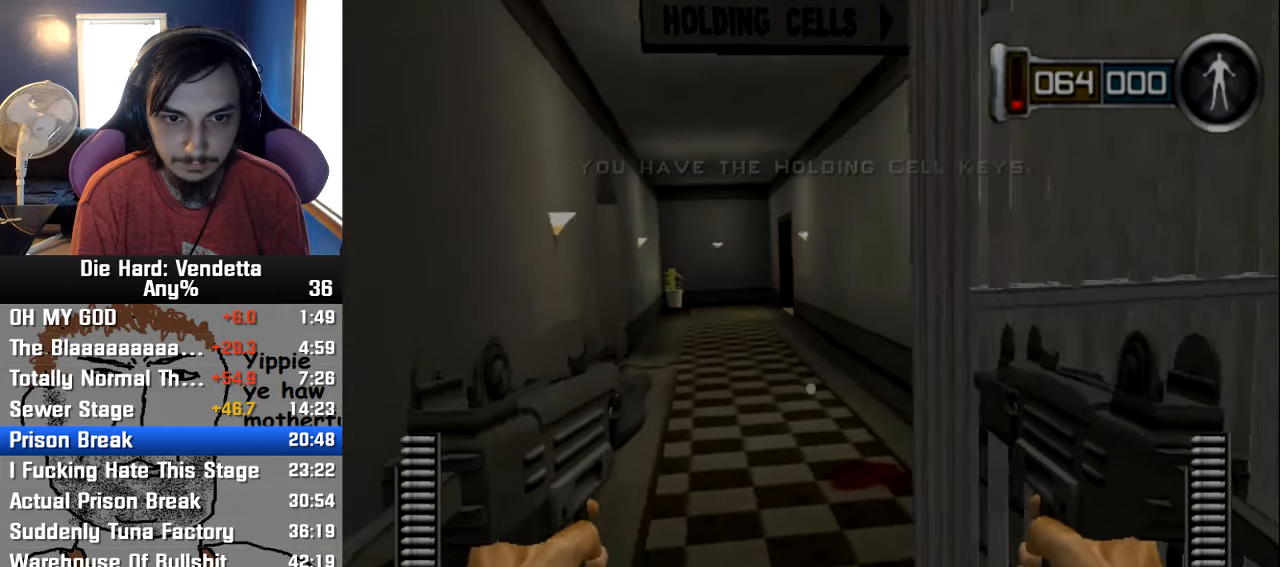
{"buttons": [], "left_stick": "up-right", "right_stick": "center", "events": [[67, "left_stick", "right"], [350, "left_stick", "up-right"]]}
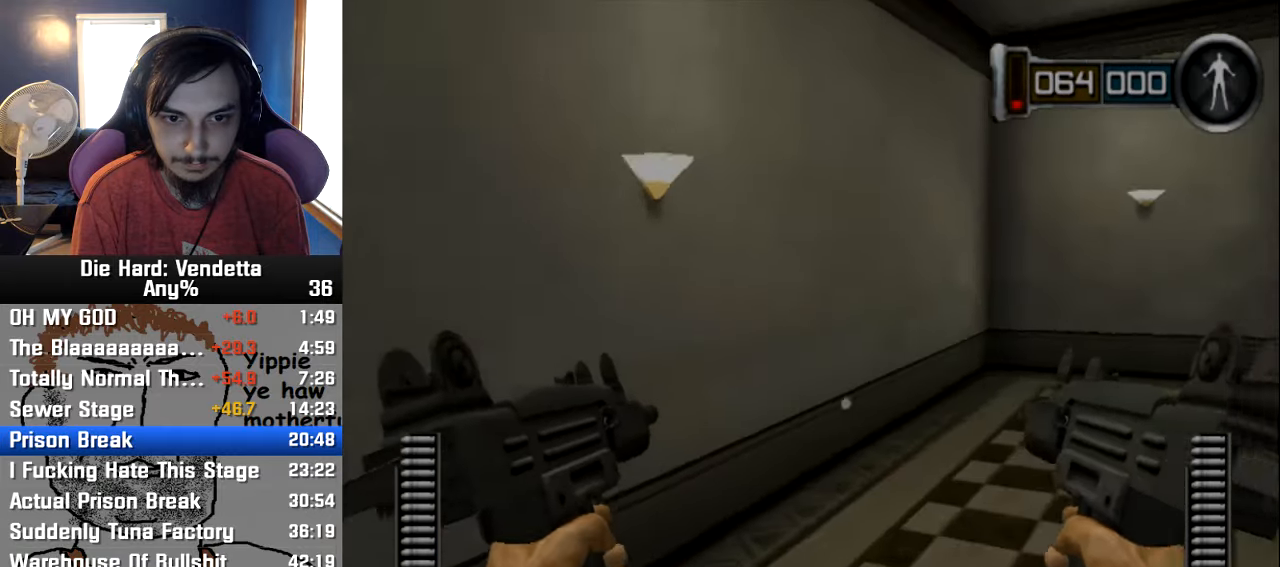
{"buttons": [], "left_stick": "up-left", "right_stick": "center", "events": [[284, "left_stick", "up"], [400, "left_stick", "up-left"]]}
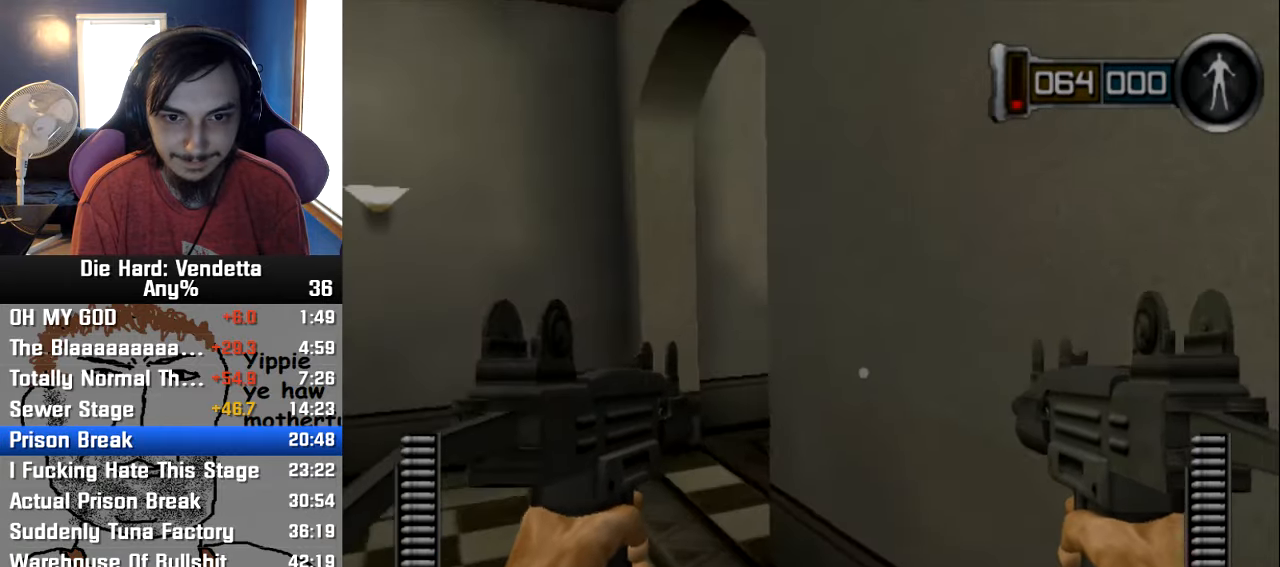
{"buttons": [], "left_stick": "up-left", "right_stick": "right", "events": [[500, "right_stick", "right"]]}
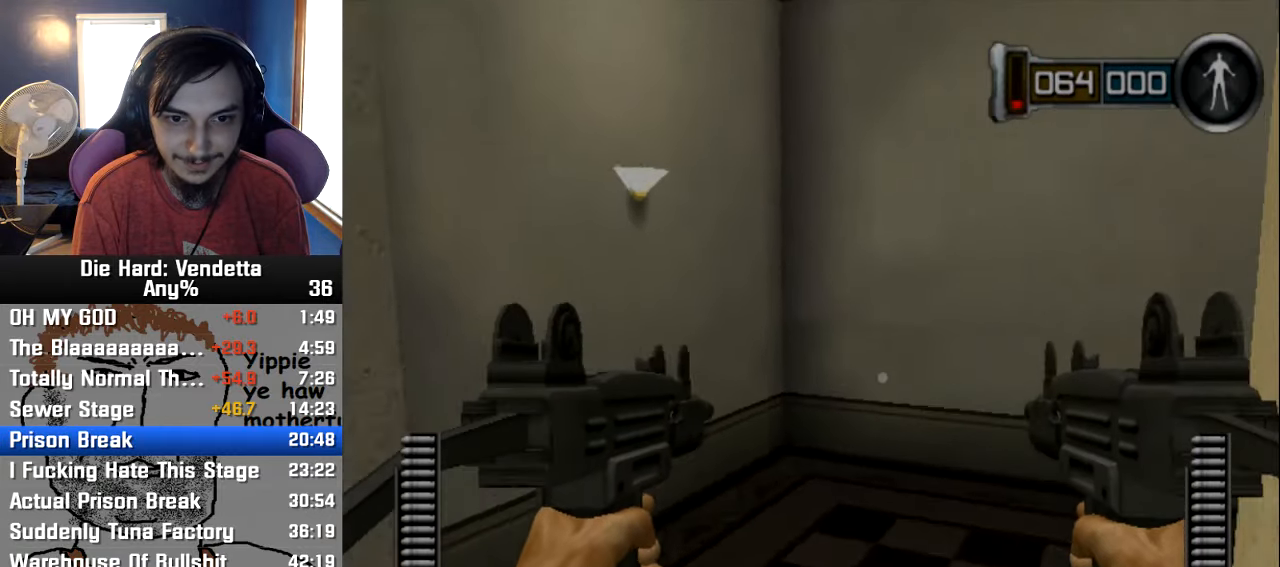
{"buttons": [], "left_stick": "right", "right_stick": "right", "events": [[350, "left_stick", "down-left"], [400, "left_stick", "down-right"], [450, "left_stick", "right"]]}
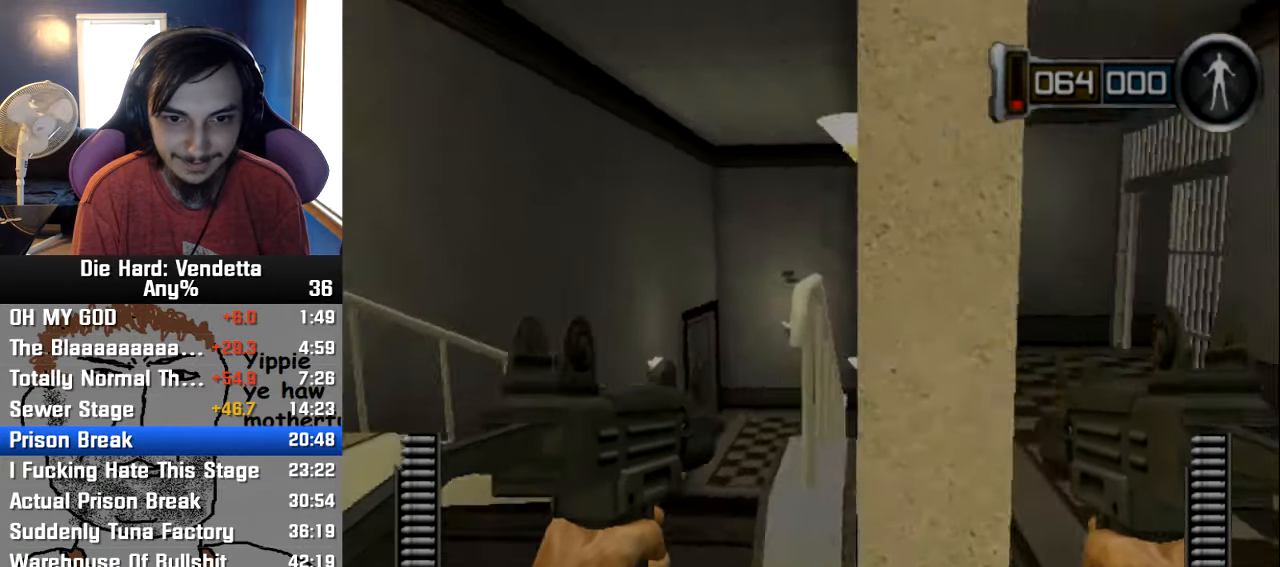
{"buttons": [], "left_stick": "left", "right_stick": "center", "events": [[17, "left_stick", "up-right"], [167, "left_stick", "up-left"], [184, "right_stick", "center"], [334, "left_stick", "down-left"], [500, "left_stick", "left"]]}
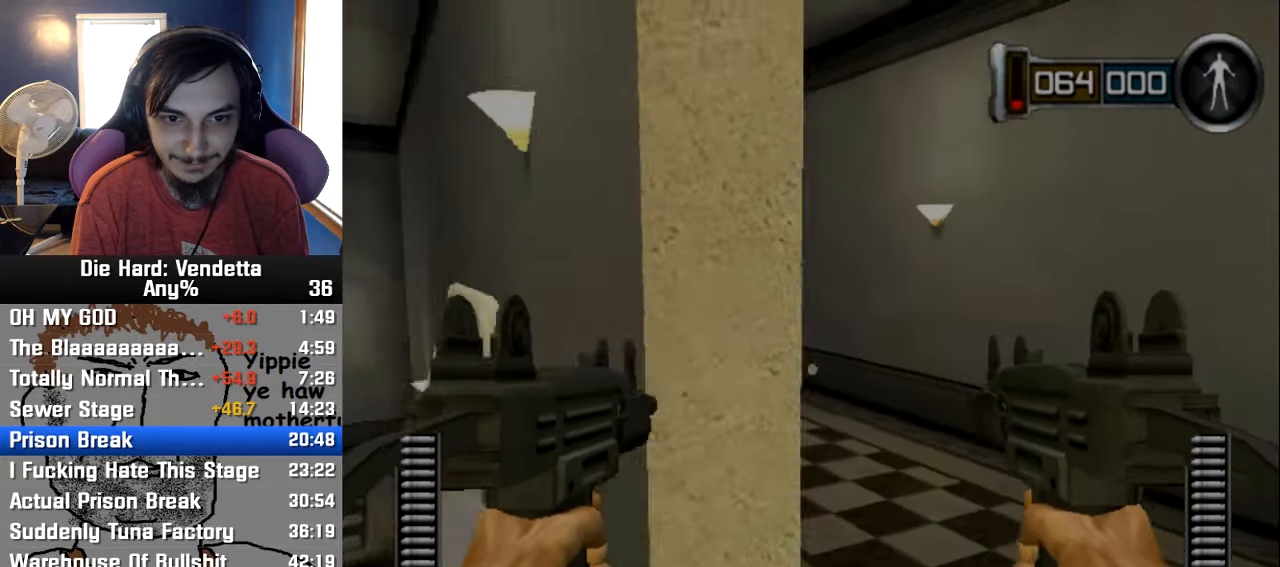
{"buttons": [], "left_stick": "up", "right_stick": "center", "events": [[100, "left_stick", "up-left"], [250, "left_stick", "up"]]}
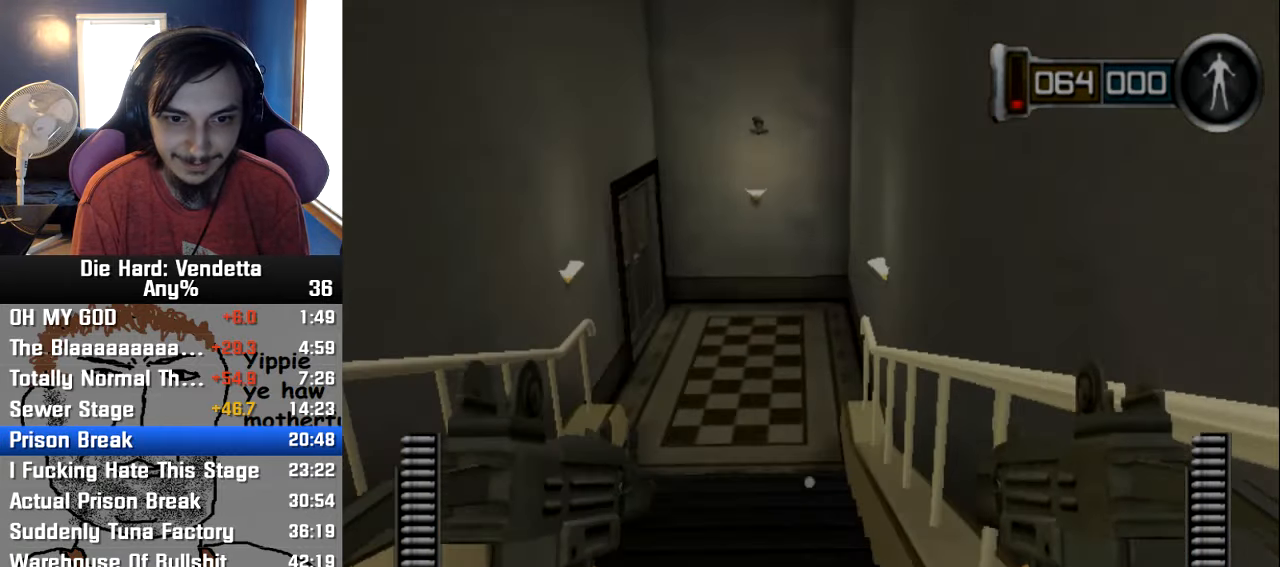
{"buttons": [], "left_stick": "up", "right_stick": "center", "events": []}
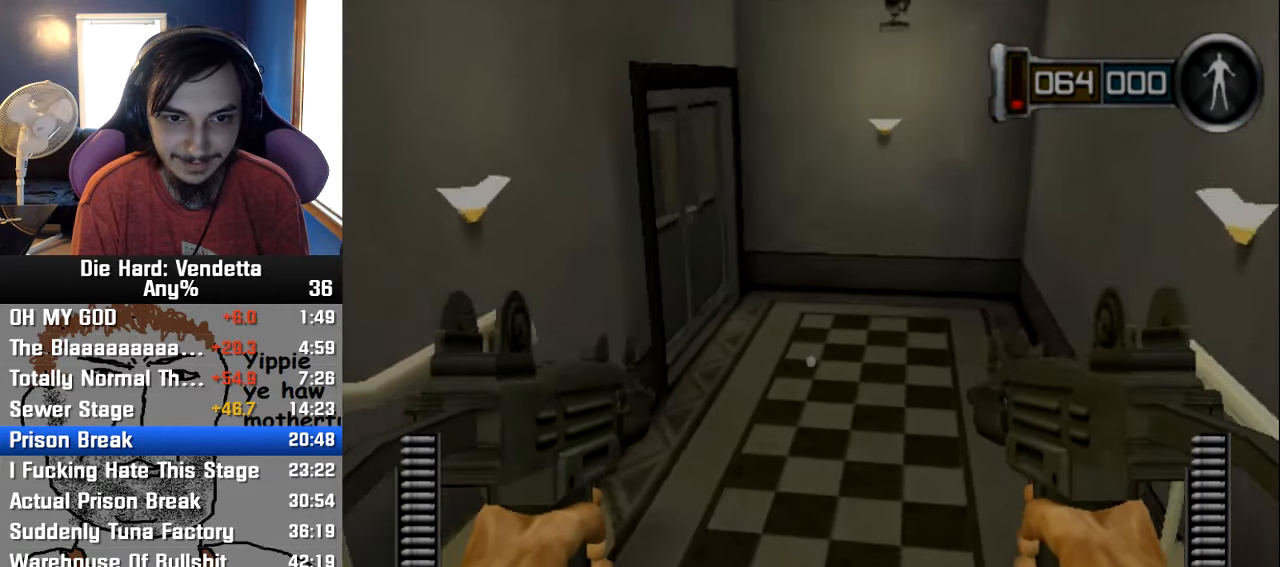
{"buttons": [], "left_stick": "up", "right_stick": "center", "events": []}